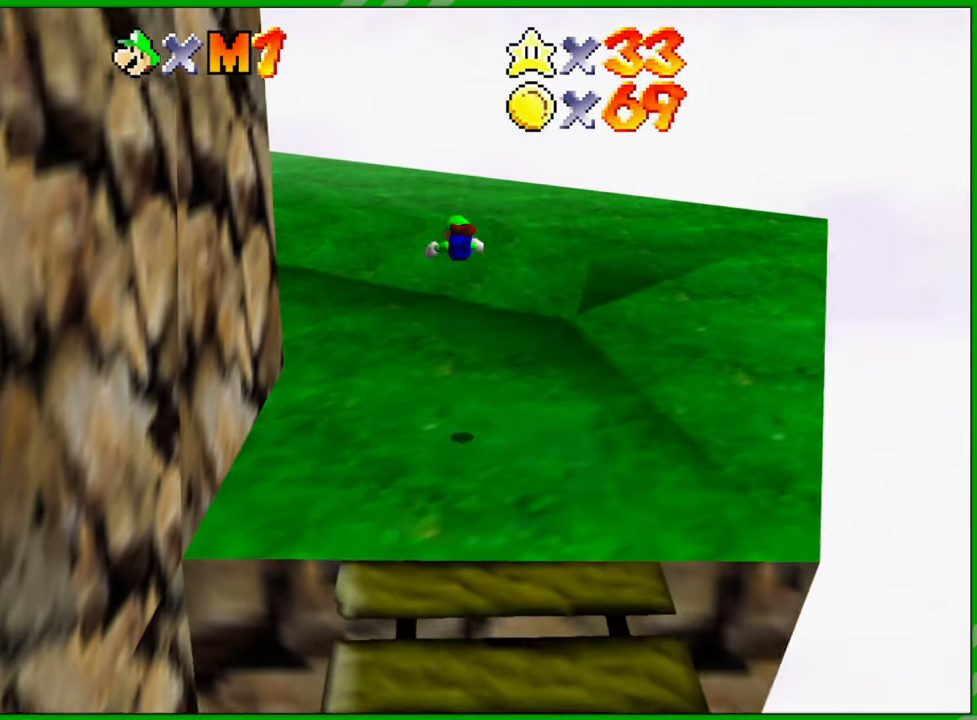
Gameplay with a controller (Nintendo layout); each line is a JSON object with the inputs held at the frame after it. "events" lists button and stick changes between this image and that frame as [ms after this image, input, new state], when the widget could be followed in between. Not read: L3 R3.
{"buttons": [], "left_stick": "up", "events": [[17, "C_RIGHT", "down"], [150, "C_RIGHT", "up"], [267, "C_RIGHT", "down"], [350, "C_RIGHT", "up"], [400, "left_stick", "up"]]}
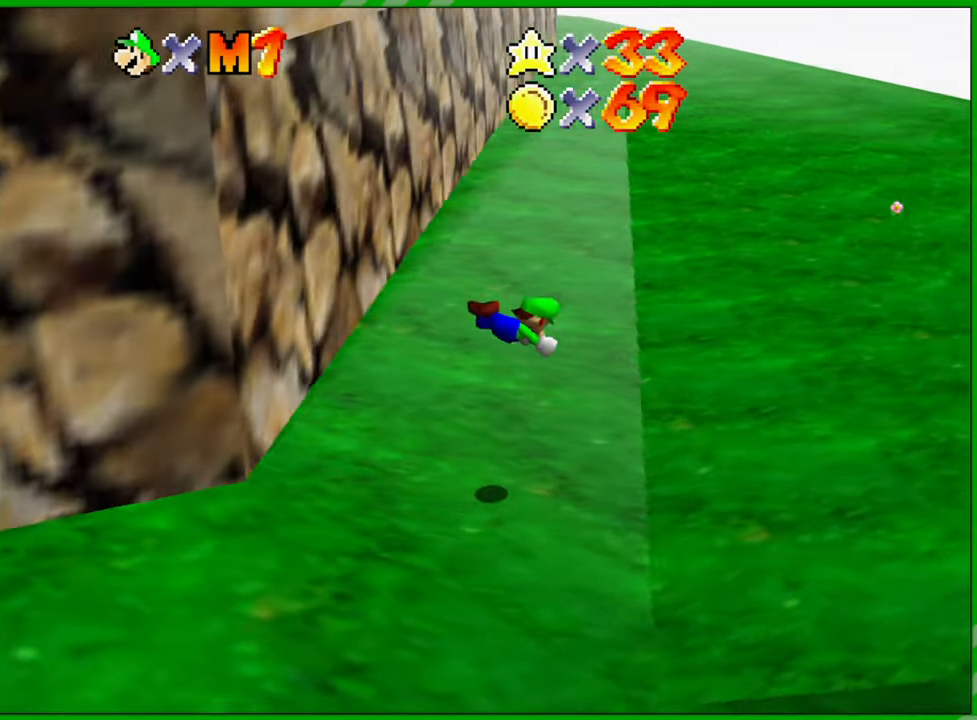
{"buttons": [], "left_stick": "up", "events": [[300, "A", "down"], [417, "A", "up"]]}
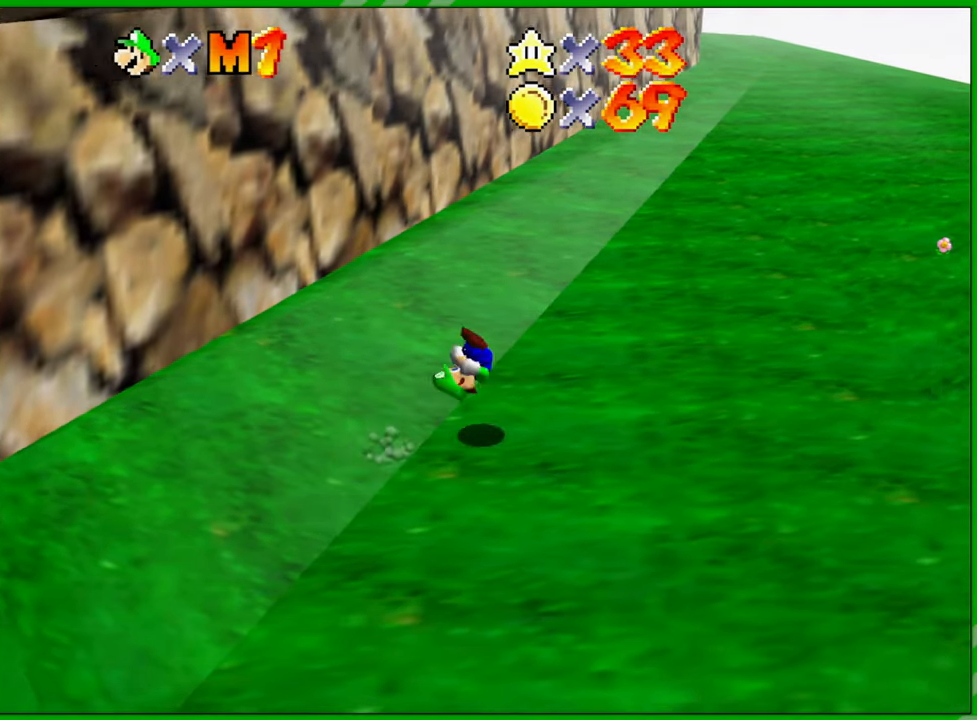
{"buttons": [], "left_stick": "up-right", "events": [[17, "left_stick", "up-right"]]}
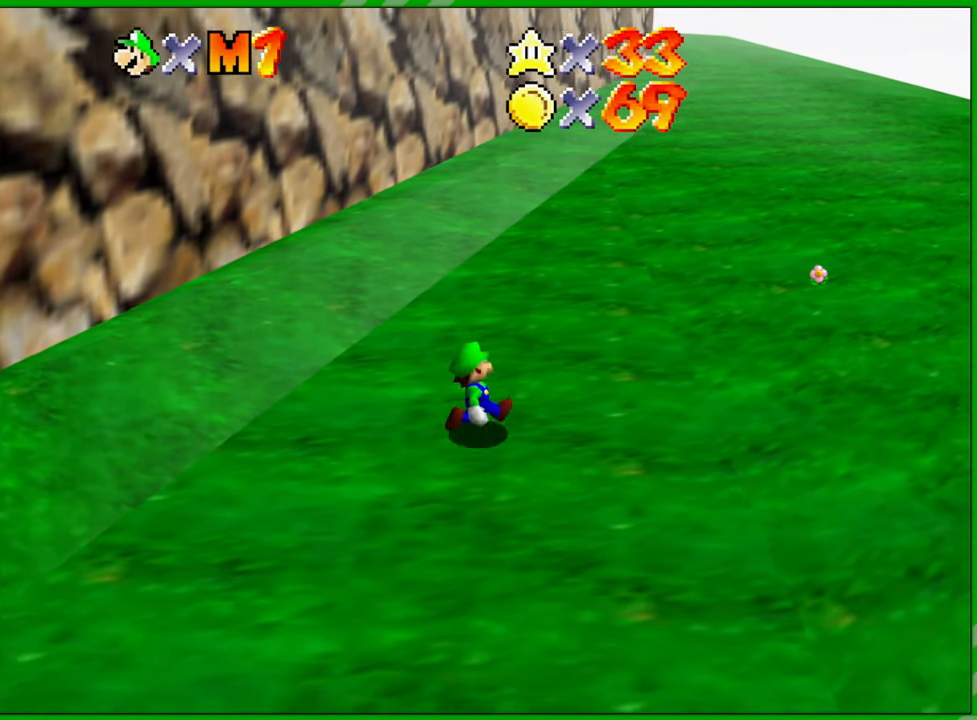
{"buttons": [], "left_stick": "up-right", "events": [[250, "Z", "down"], [267, "B", "down"], [350, "B", "up"], [383, "Z", "up"]]}
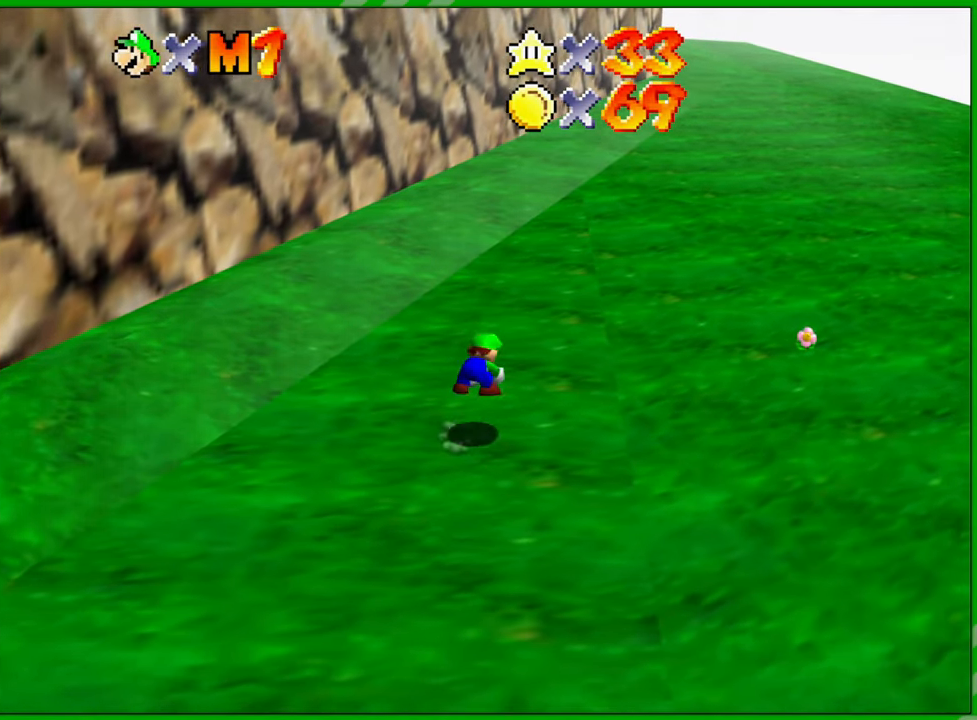
{"buttons": [], "left_stick": "up-right", "events": []}
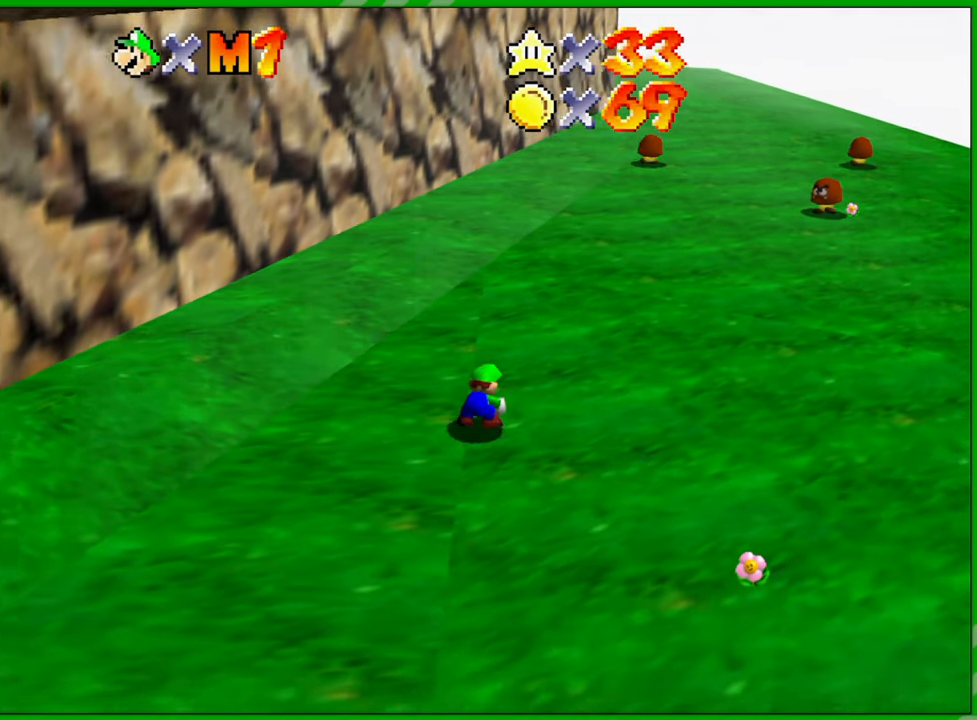
{"buttons": ["A", "B"], "left_stick": "up", "events": [[233, "A", "down"], [433, "B", "down"], [483, "left_stick", "up"]]}
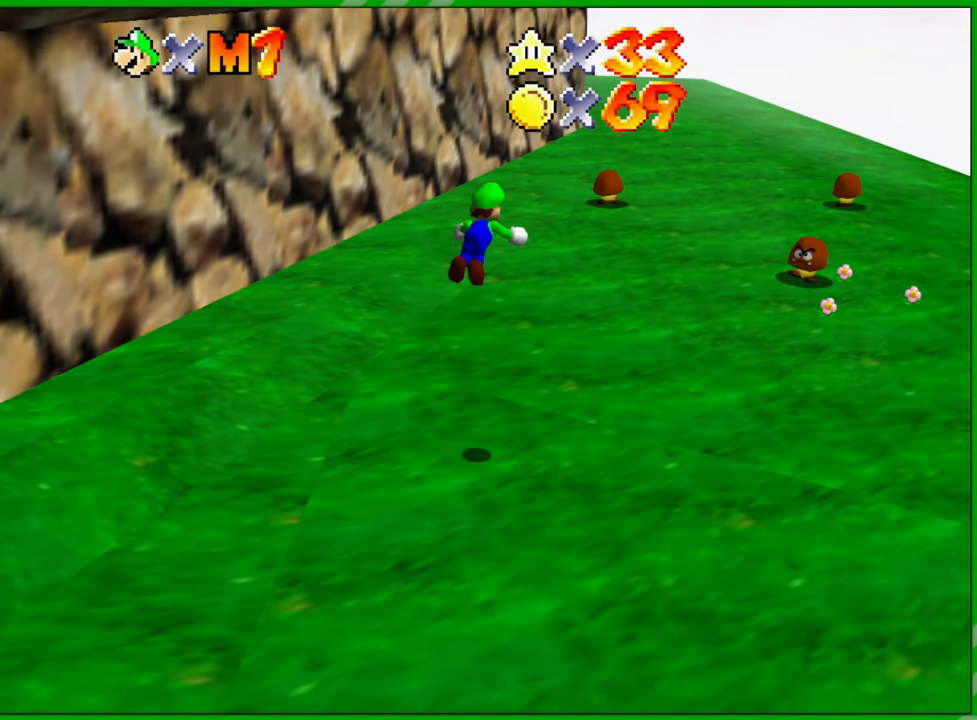
{"buttons": [], "left_stick": "up", "events": [[450, "B", "up"], [483, "A", "up"]]}
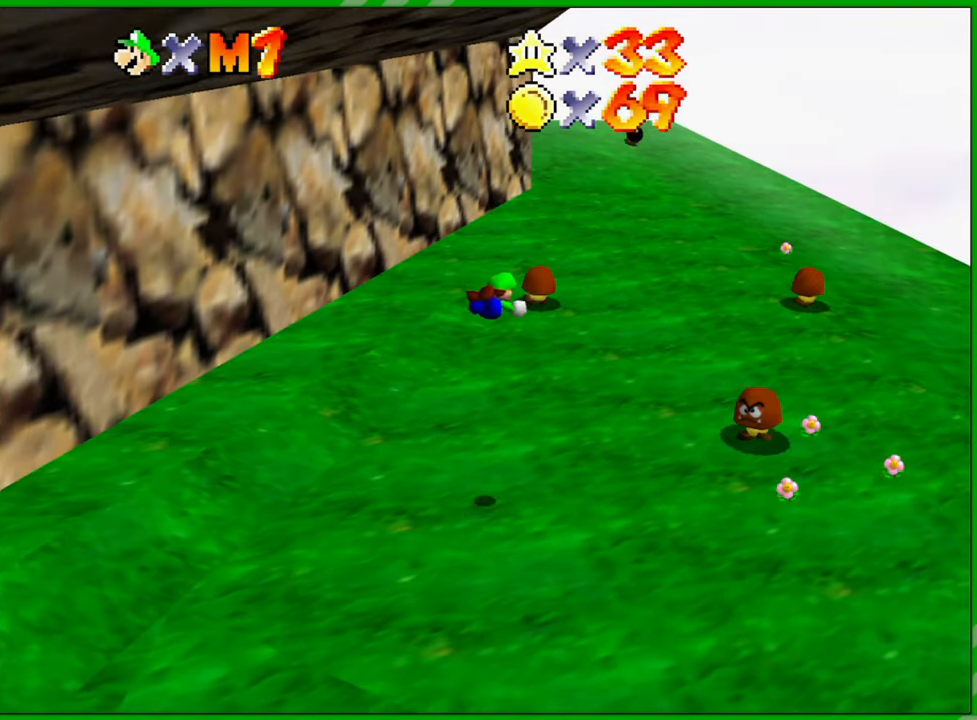
{"buttons": ["A"], "left_stick": "up-left", "events": [[183, "left_stick", "up-left"], [417, "A", "down"]]}
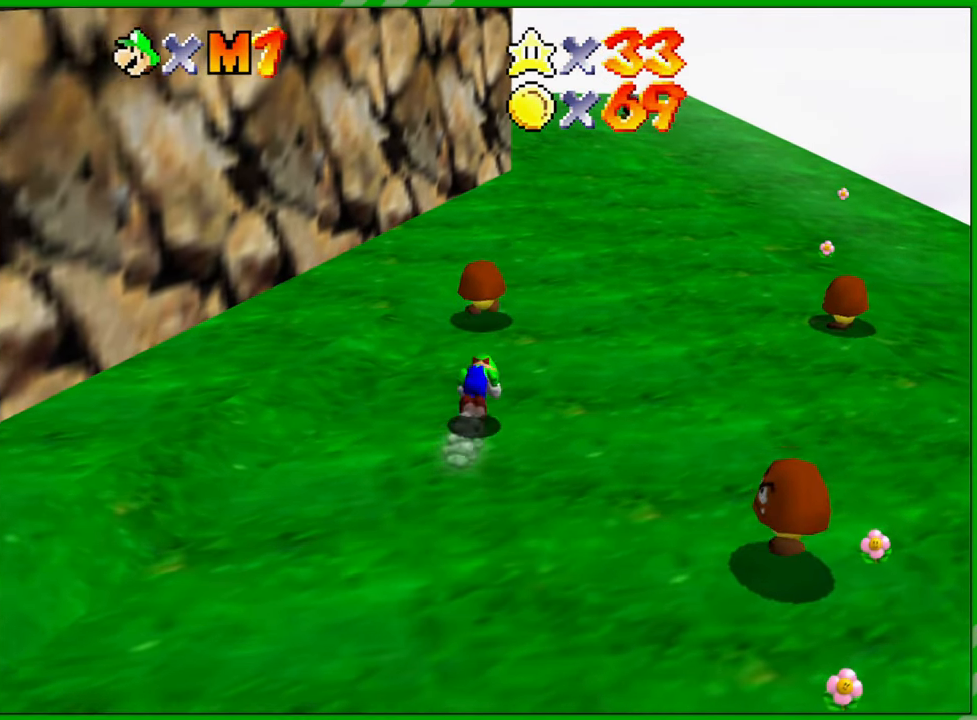
{"buttons": [], "left_stick": "up-right", "events": [[50, "A", "up"], [367, "left_stick", "up-right"]]}
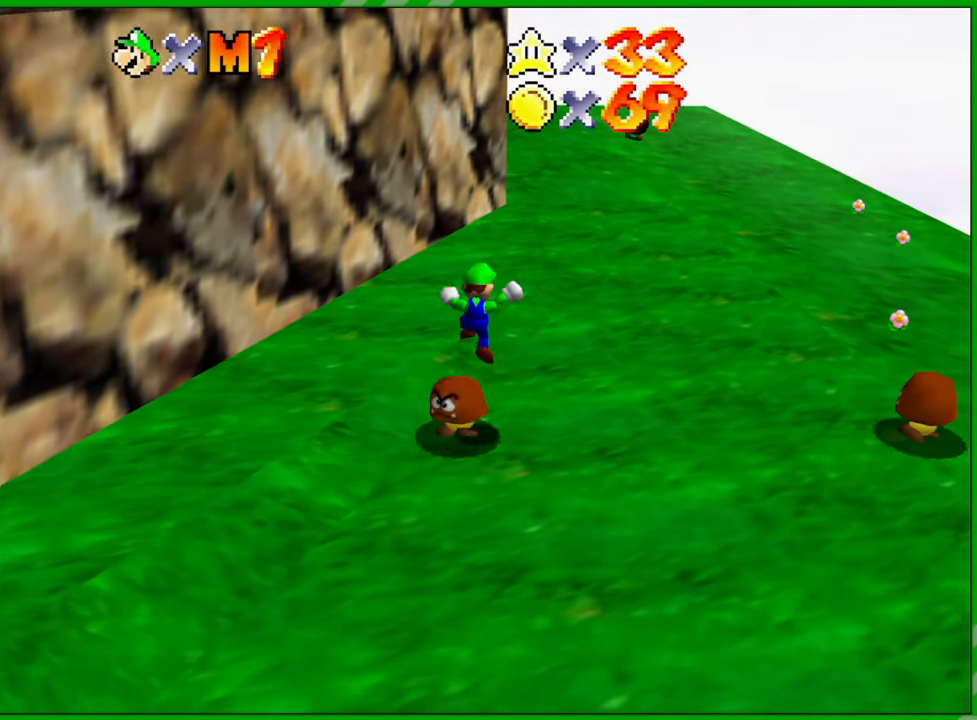
{"buttons": [], "left_stick": "up", "events": [[217, "left_stick", "up"]]}
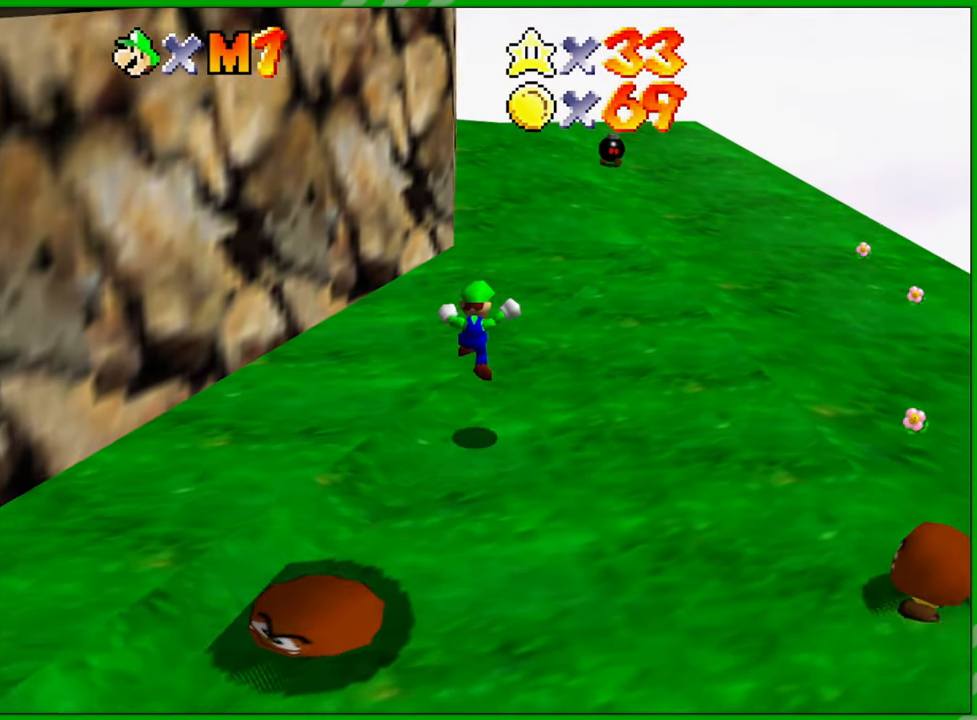
{"buttons": ["A"], "left_stick": "up", "events": [[250, "A", "down"]]}
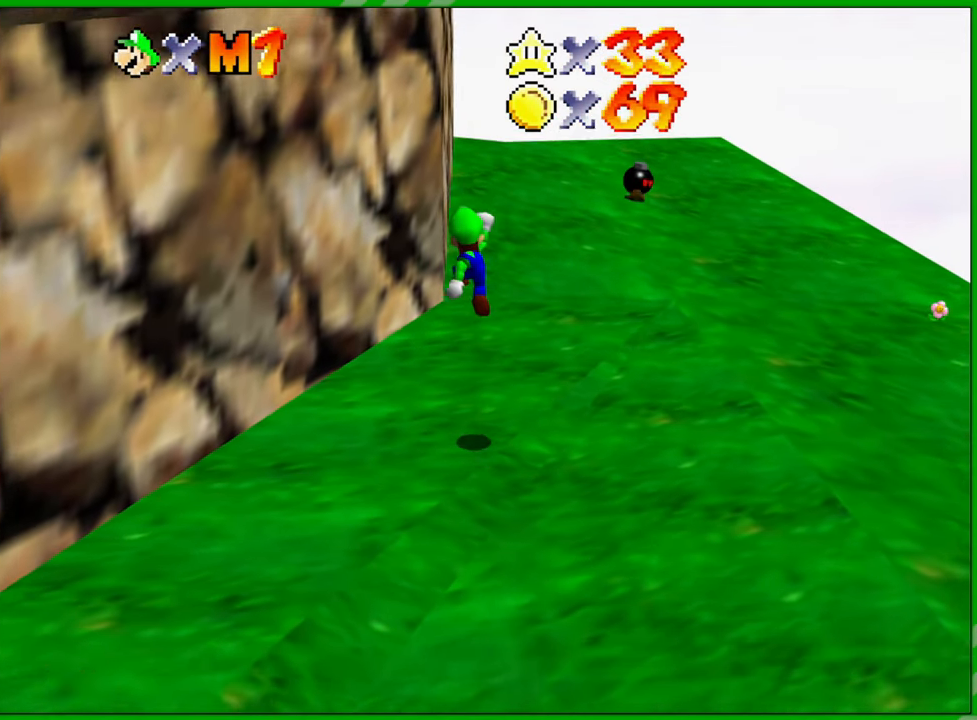
{"buttons": [], "left_stick": "up", "events": [[50, "left_stick", "up-right"], [100, "B", "down"], [217, "A", "up"], [217, "B", "up"], [433, "left_stick", "up"]]}
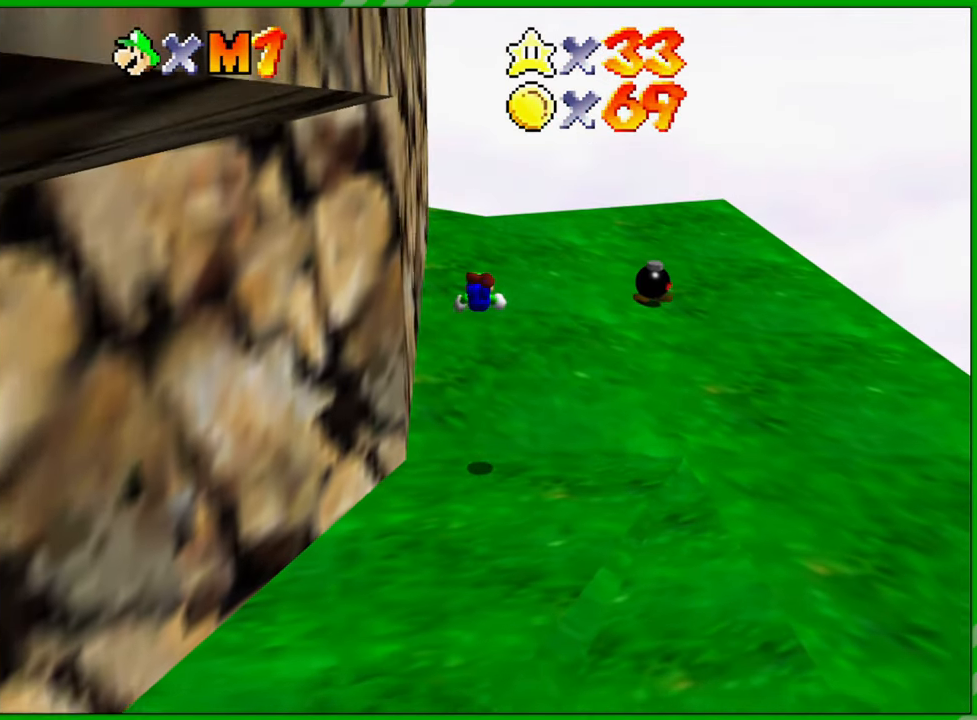
{"buttons": ["A"], "left_stick": "up", "events": [[350, "A", "down"], [433, "A", "up"], [500, "A", "down"]]}
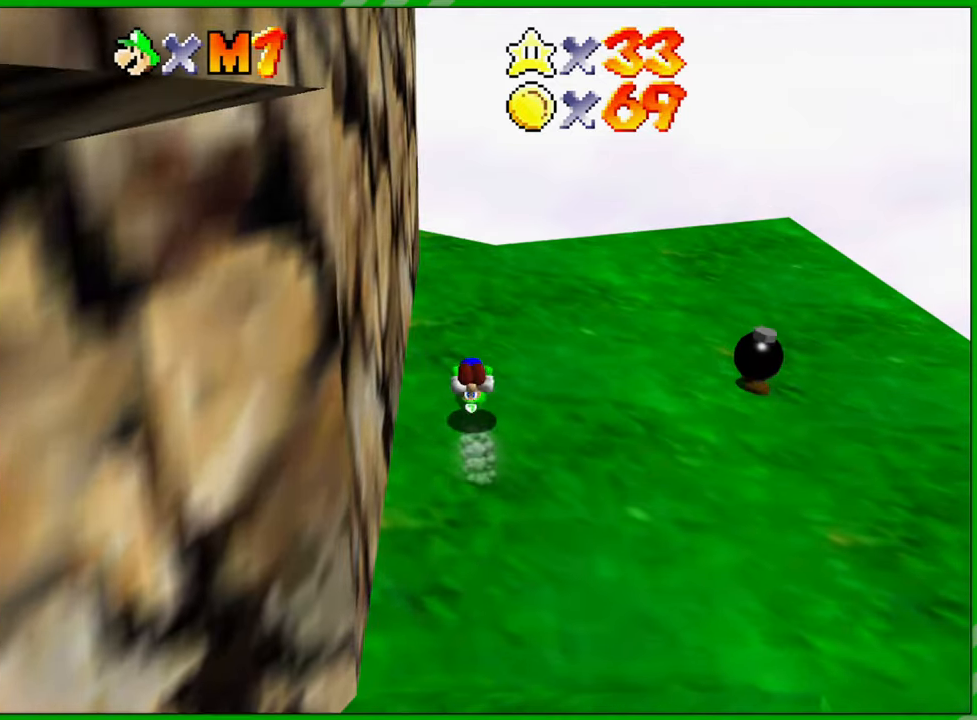
{"buttons": [], "left_stick": "center", "events": [[33, "A", "up"], [217, "C_RIGHT", "down"], [317, "C_RIGHT", "up"], [383, "left_stick", "center"]]}
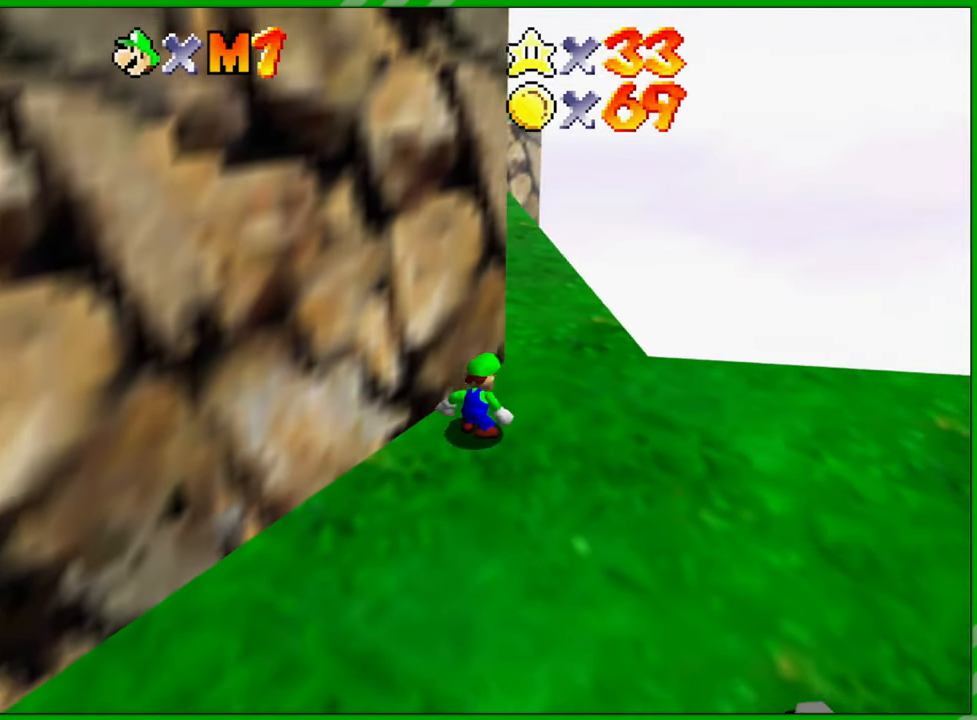
{"buttons": [], "left_stick": "right", "events": [[150, "C_RIGHT", "down"], [250, "C_RIGHT", "up"], [283, "left_stick", "right"]]}
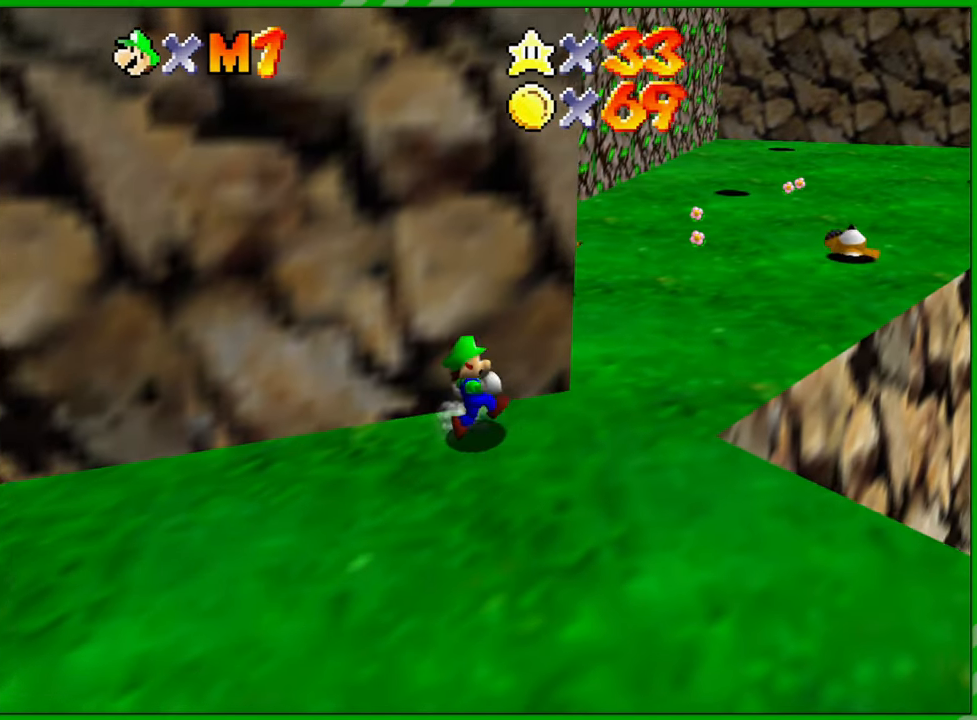
{"buttons": [], "left_stick": "up-right", "events": [[450, "left_stick", "up-right"]]}
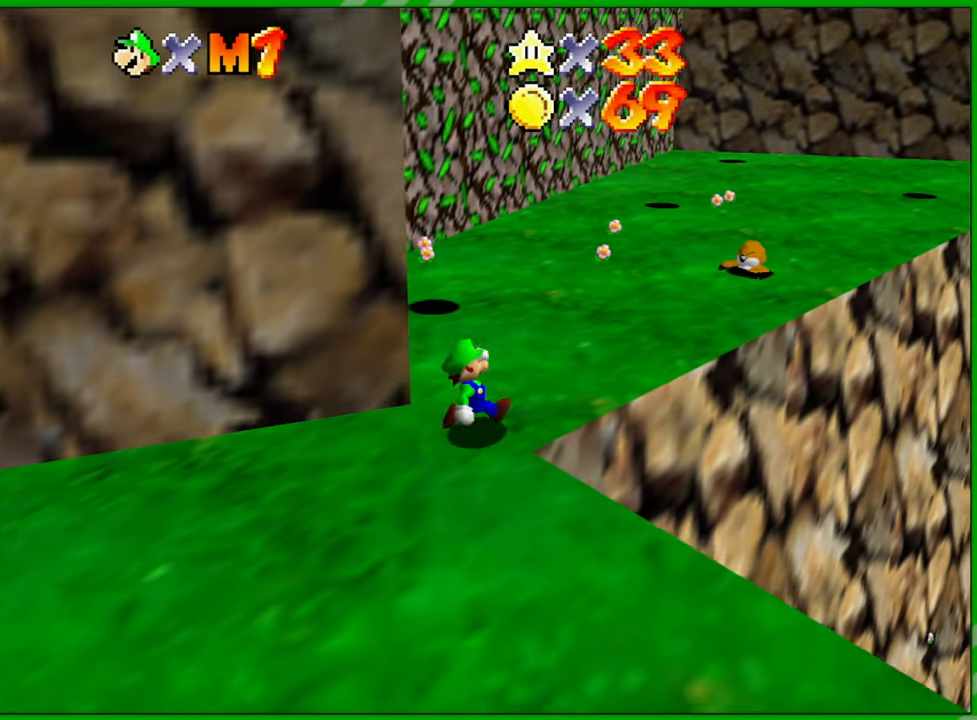
{"buttons": [], "left_stick": "up-right", "events": []}
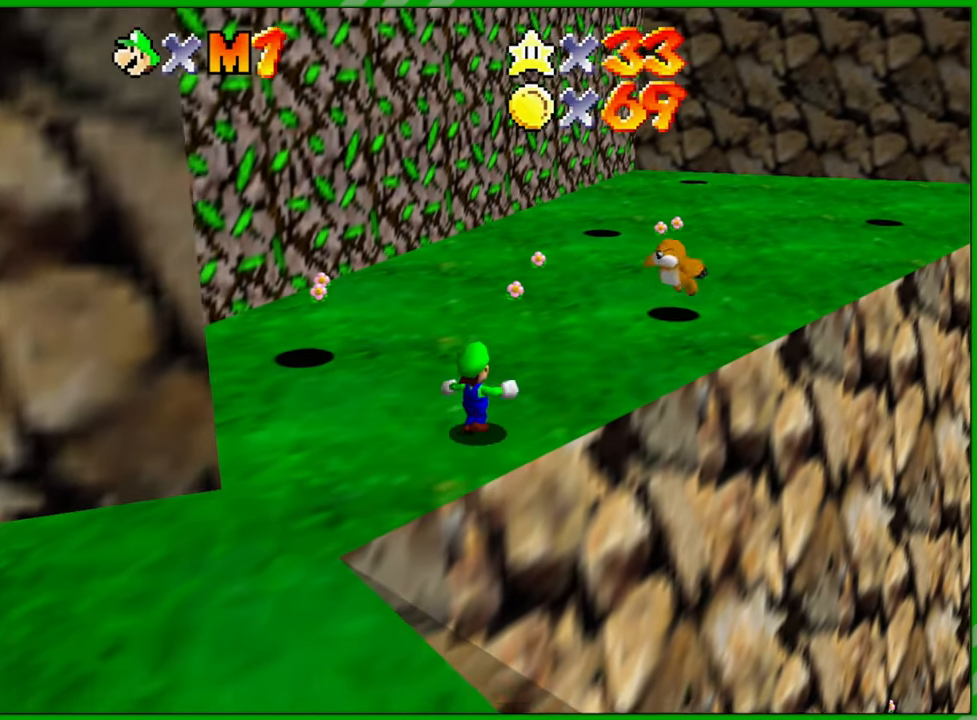
{"buttons": ["A"], "left_stick": "up-right", "events": [[417, "A", "down"]]}
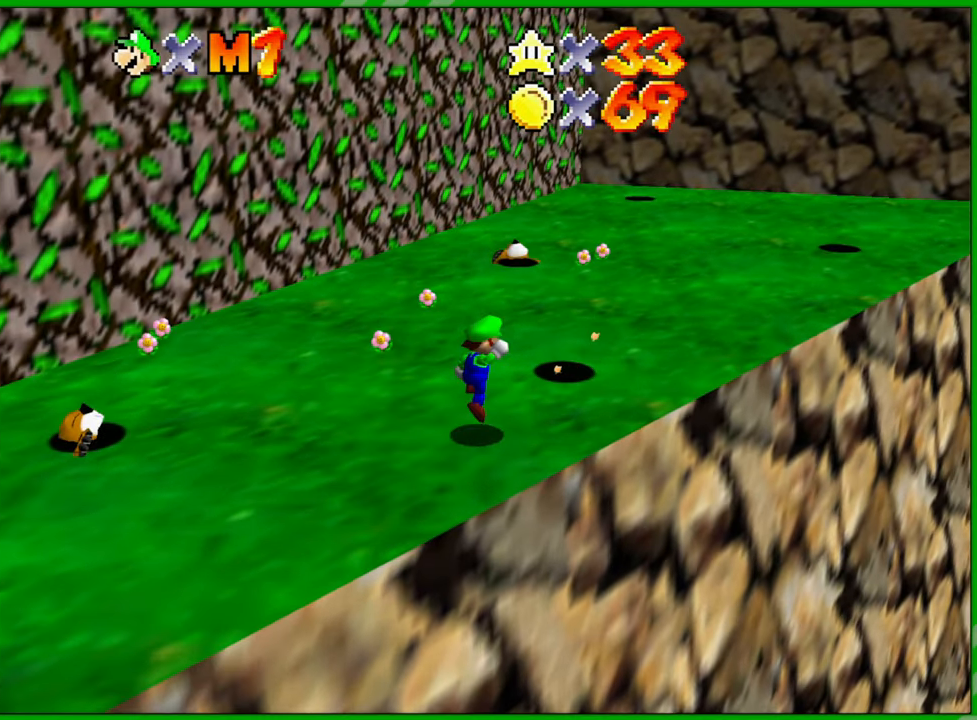
{"buttons": [], "left_stick": "up-right", "events": [[100, "A", "up"]]}
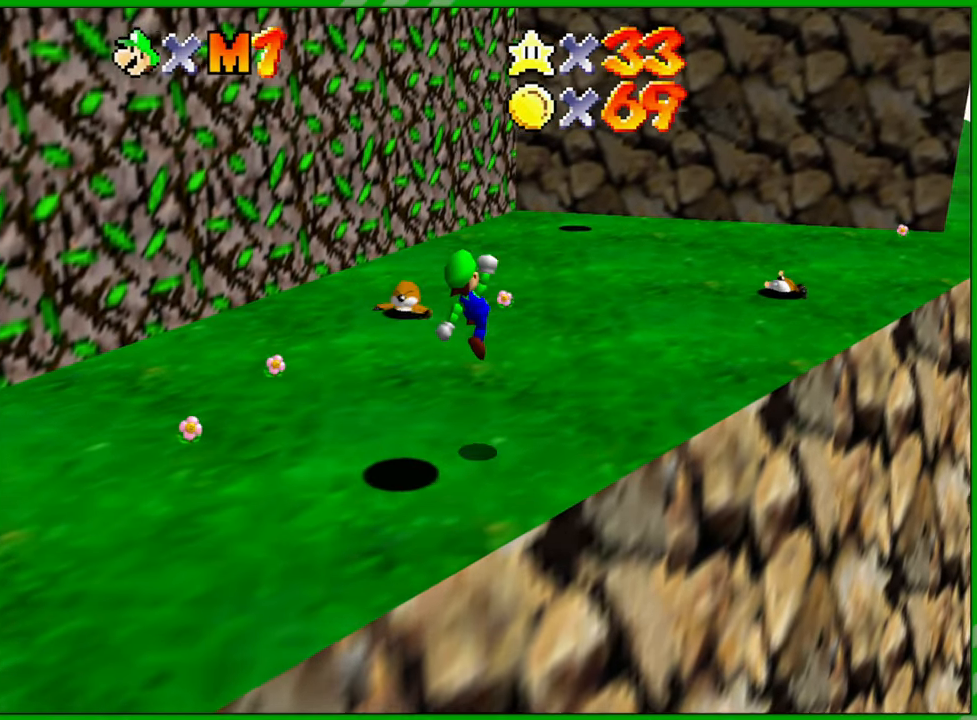
{"buttons": [], "left_stick": "up-right", "events": []}
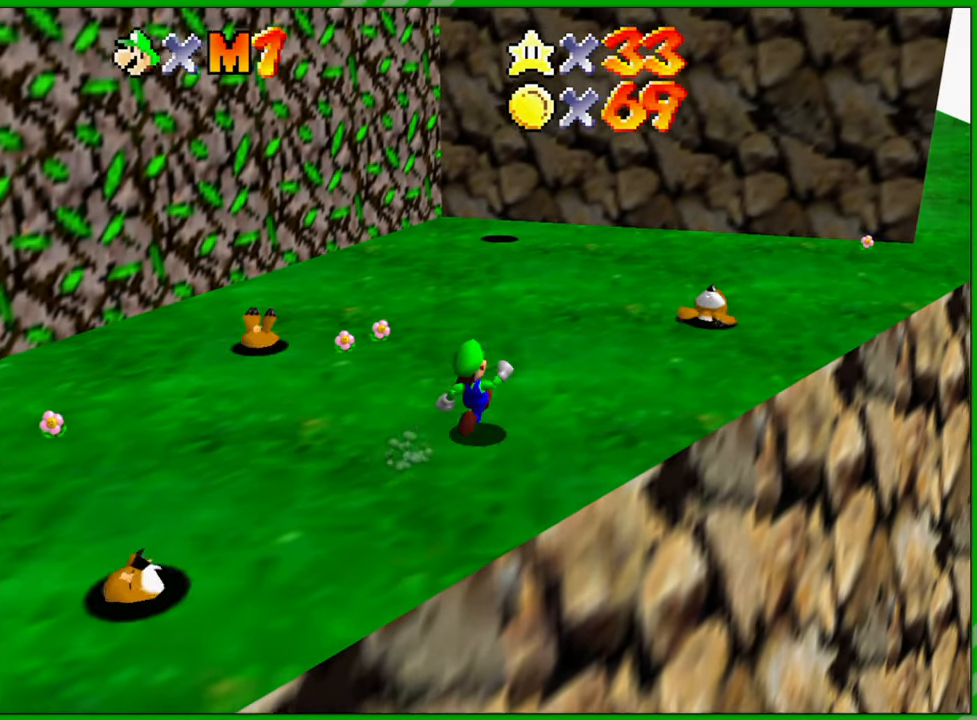
{"buttons": [], "left_stick": "up-right", "events": [[367, "A", "down"], [467, "A", "up"]]}
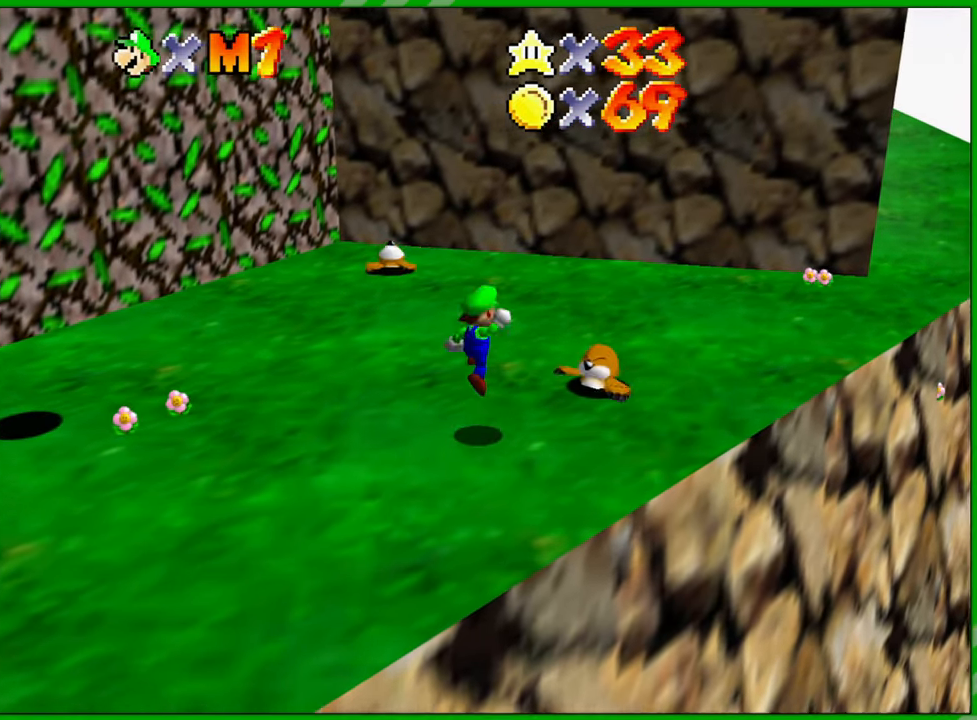
{"buttons": [], "left_stick": "up-right", "events": []}
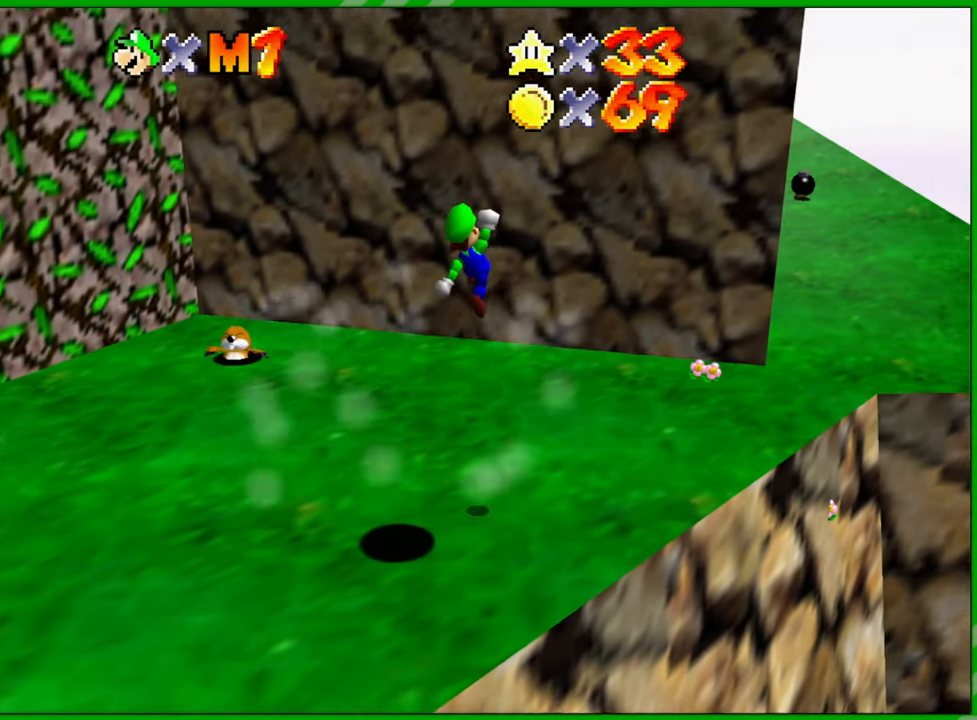
{"buttons": [], "left_stick": "up-right", "events": []}
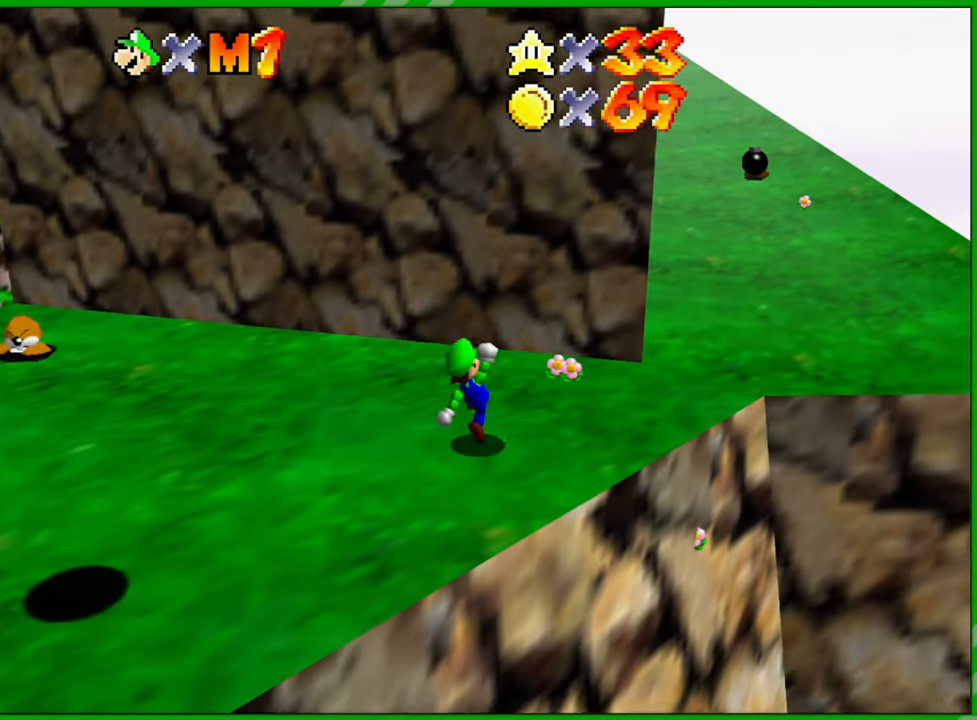
{"buttons": [], "left_stick": "up-right", "events": []}
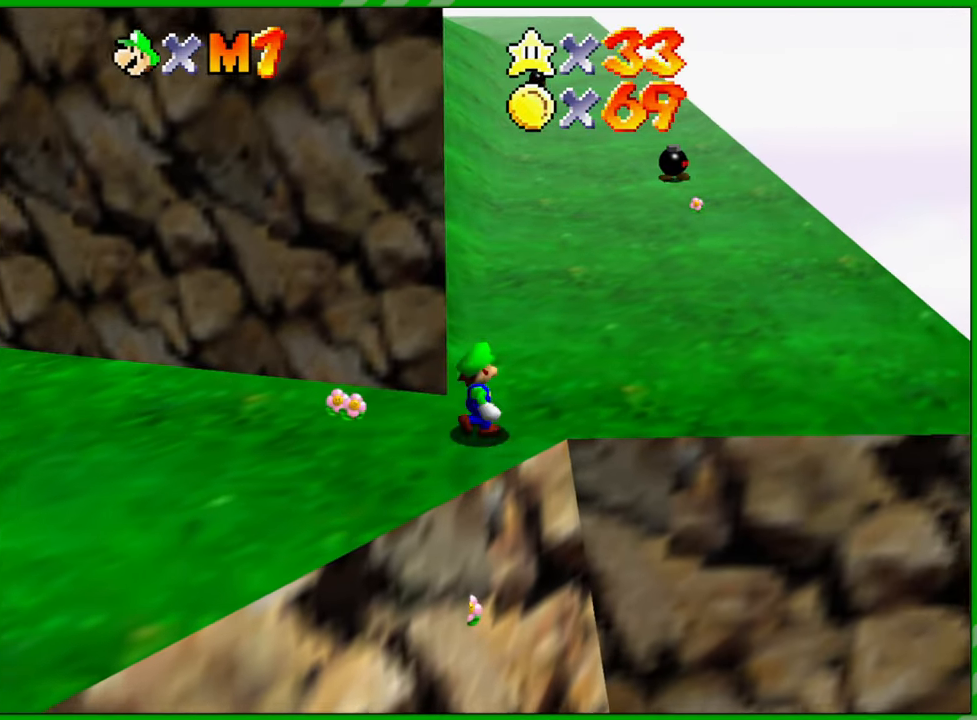
{"buttons": [], "left_stick": "up", "events": [[133, "left_stick", "up"]]}
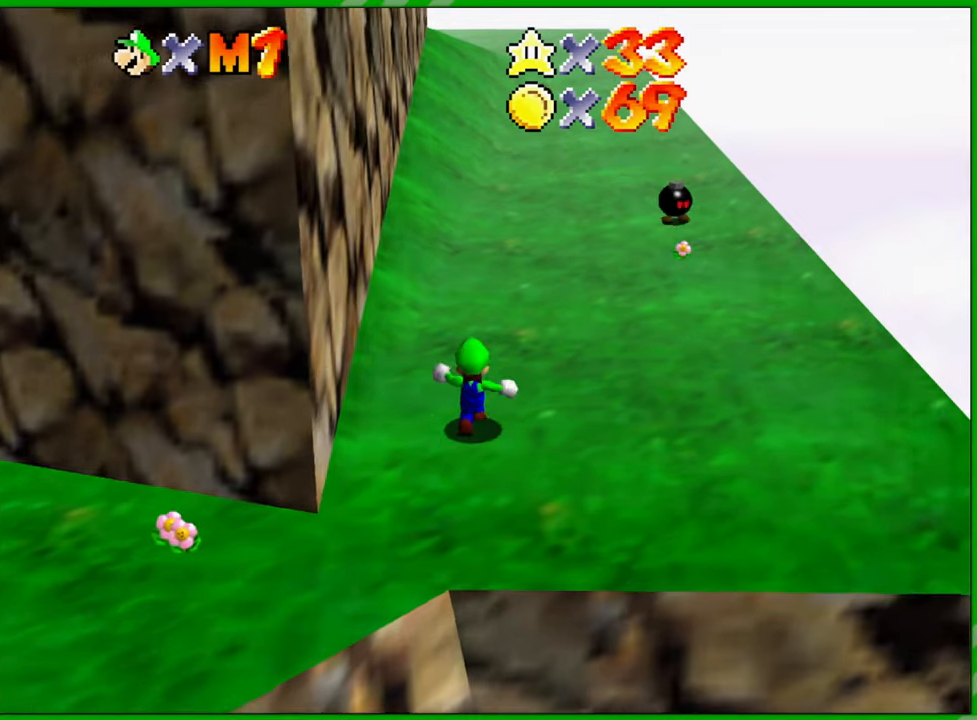
{"buttons": ["A", "B"], "left_stick": "up", "events": [[83, "A", "down"], [400, "B", "down"]]}
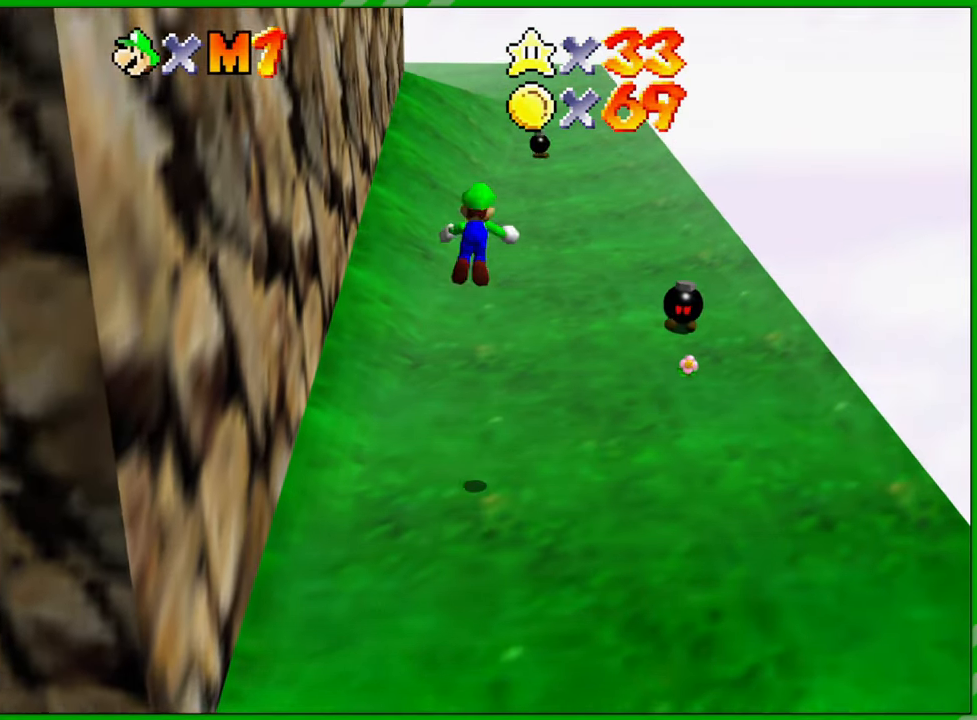
{"buttons": [], "left_stick": "up", "events": [[200, "B", "up"], [233, "A", "up"]]}
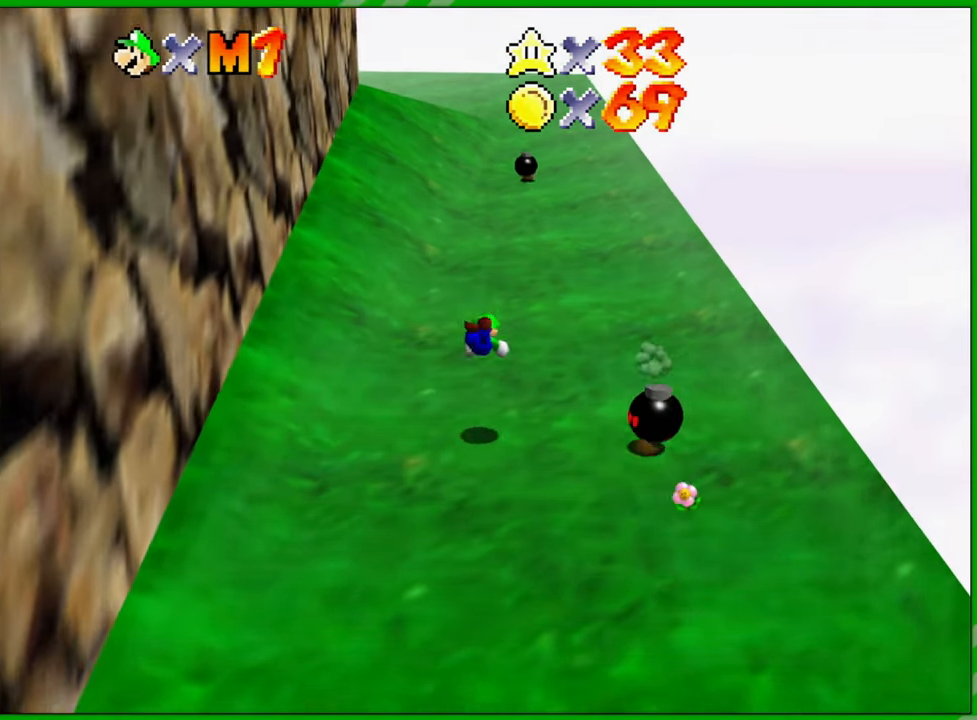
{"buttons": [], "left_stick": "up", "events": [[200, "A", "down"], [300, "A", "up"]]}
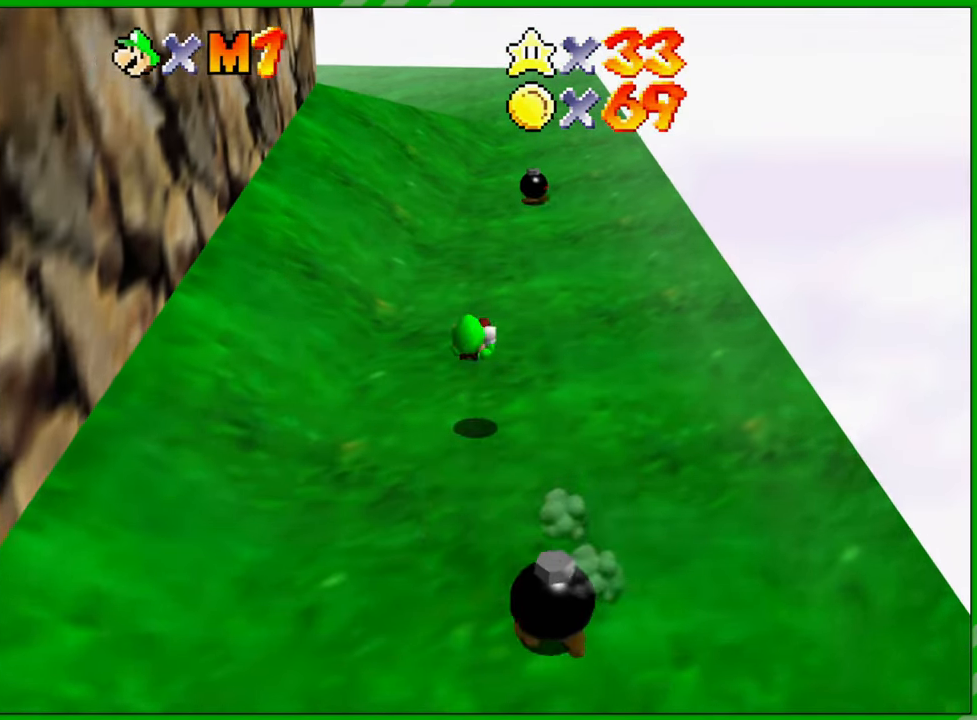
{"buttons": ["B", "Z"], "left_stick": "up", "events": [[400, "Z", "down"], [450, "B", "down"]]}
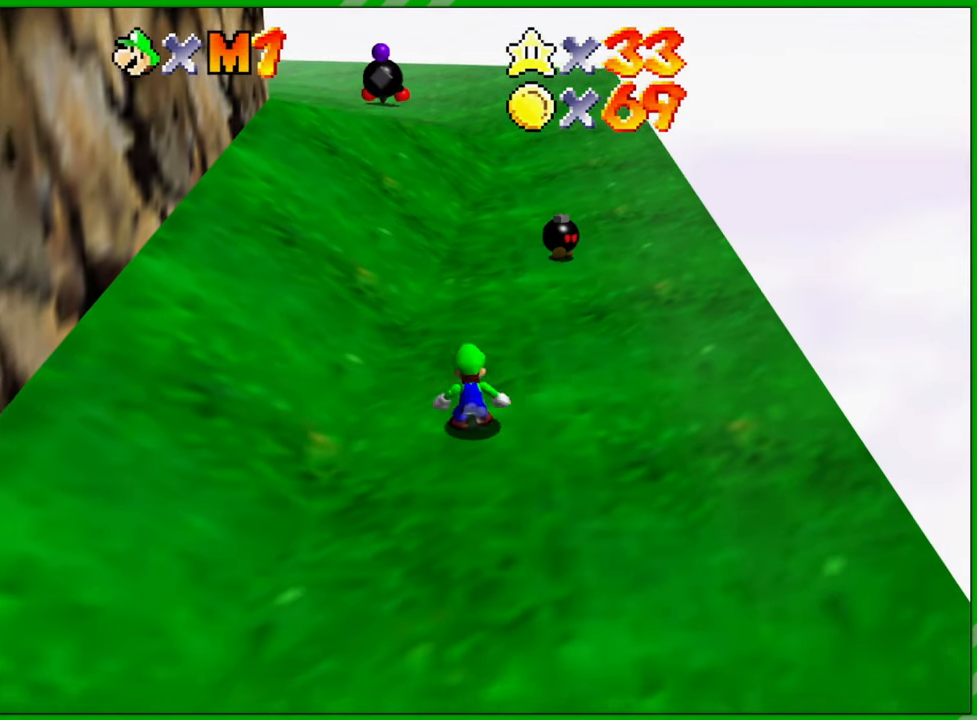
{"buttons": [], "left_stick": "up", "events": [[33, "B", "up"], [33, "Z", "up"]]}